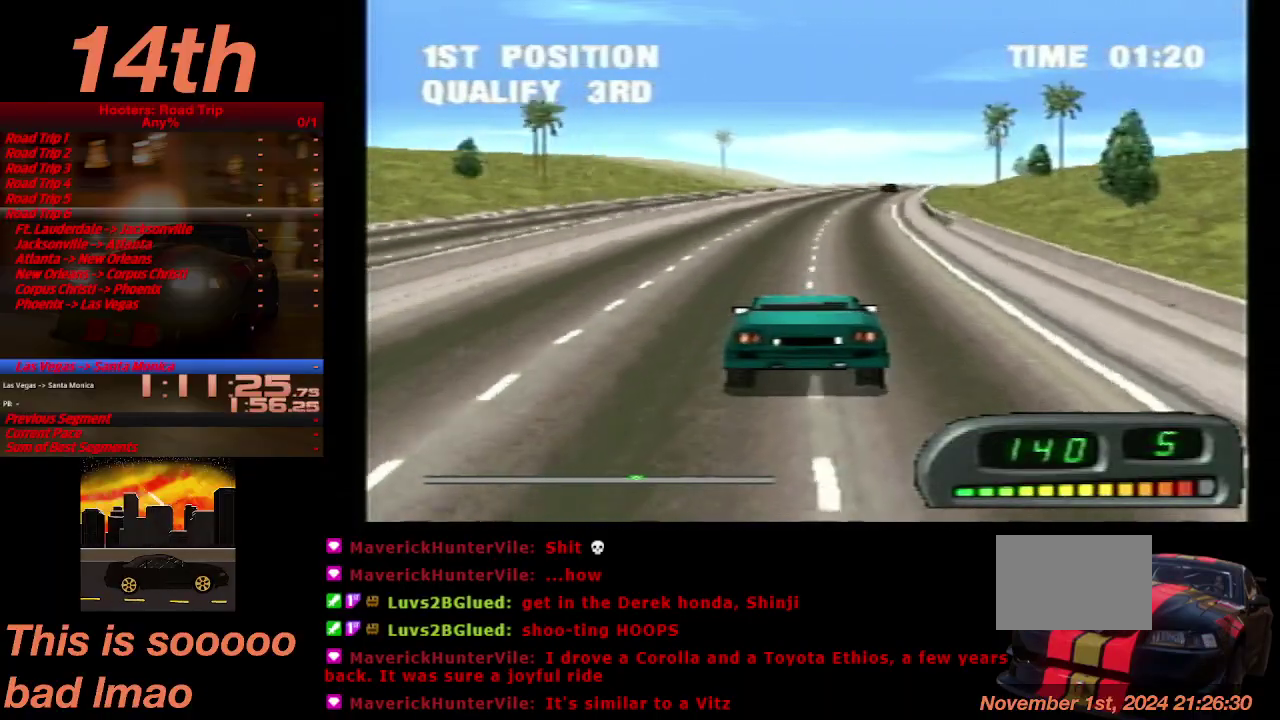
Gameplay with a controller (PlayStation layout); each line is a JSON object with the inputs held at the frame after it. "events" lists button and stick changes between this image and that frame as [ms after this image, input, new state], when the widget could be followed in between. Not read: L3 R3.
{"buttons": ["CROSS", "R1"], "left_stick": "center", "right_stick": "center", "events": [[267, "DPAD_RIGHT", "down"], [400, "DPAD_RIGHT", "up"], [433, "R1", "down"]]}
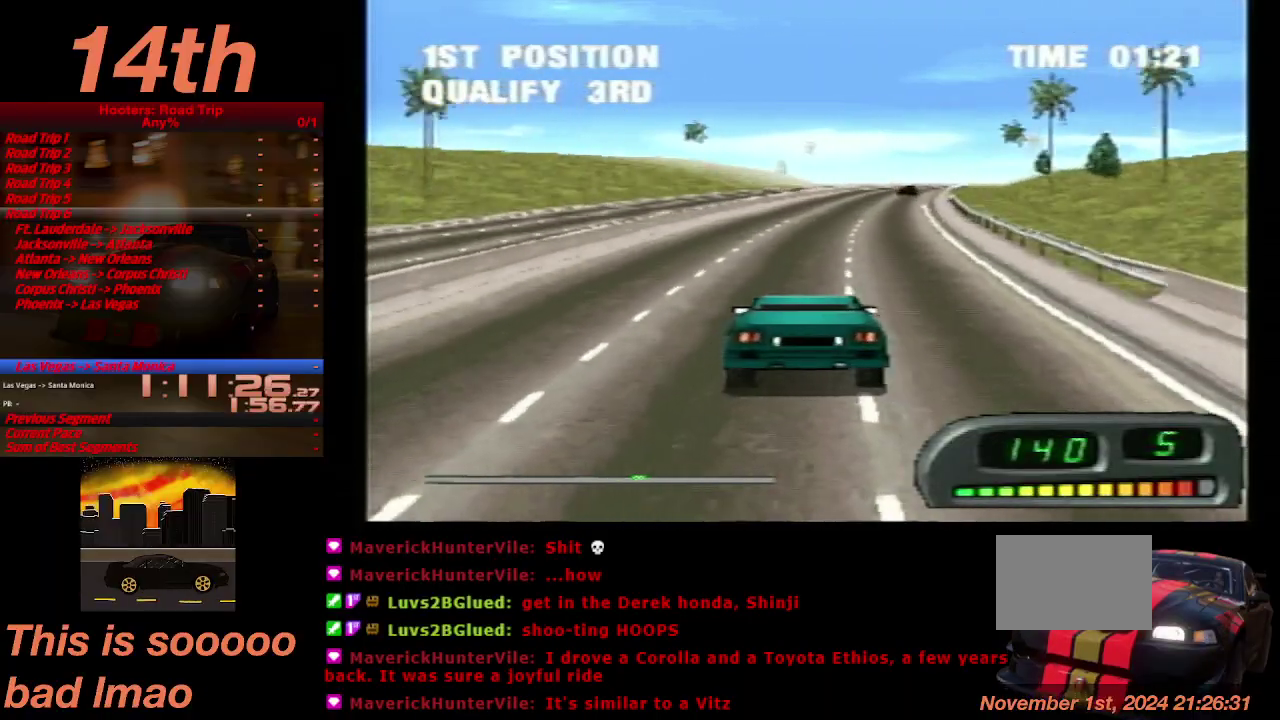
{"buttons": ["CROSS"], "left_stick": "center", "right_stick": "center", "events": [[33, "R1", "up"]]}
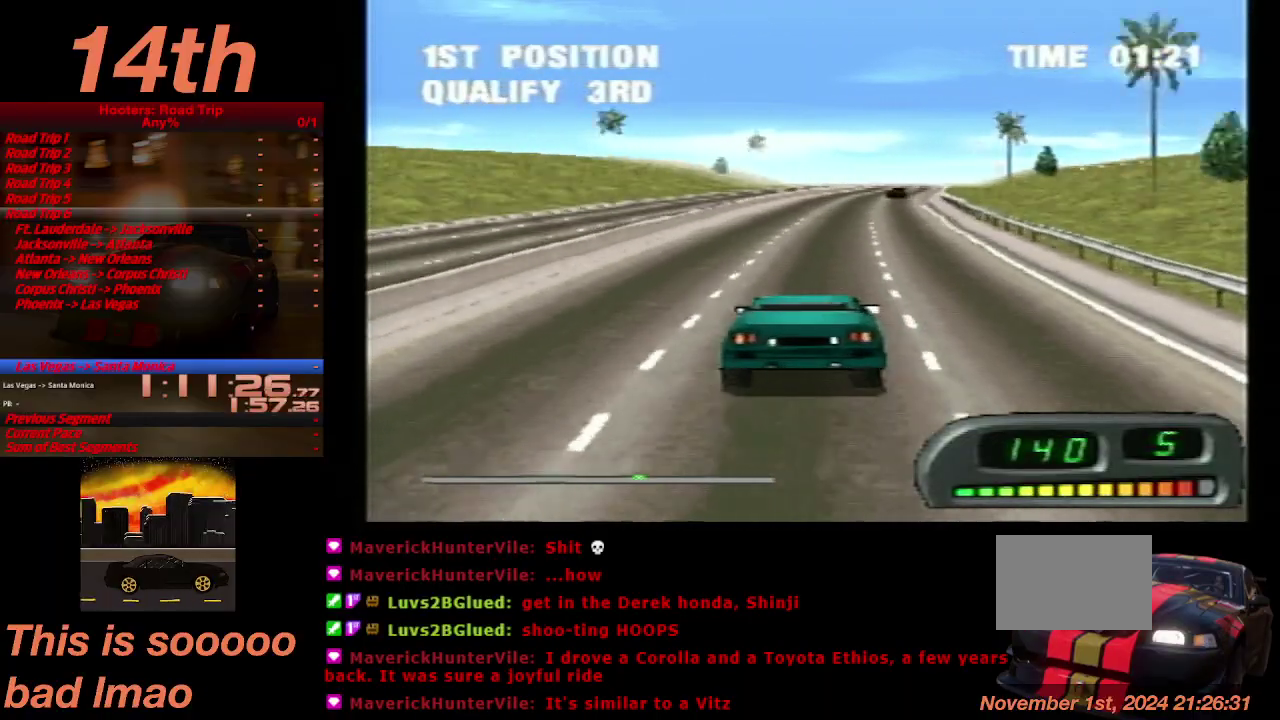
{"buttons": ["CROSS"], "left_stick": "center", "right_stick": "center", "events": [[300, "DPAD_RIGHT", "down"], [400, "DPAD_RIGHT", "up"]]}
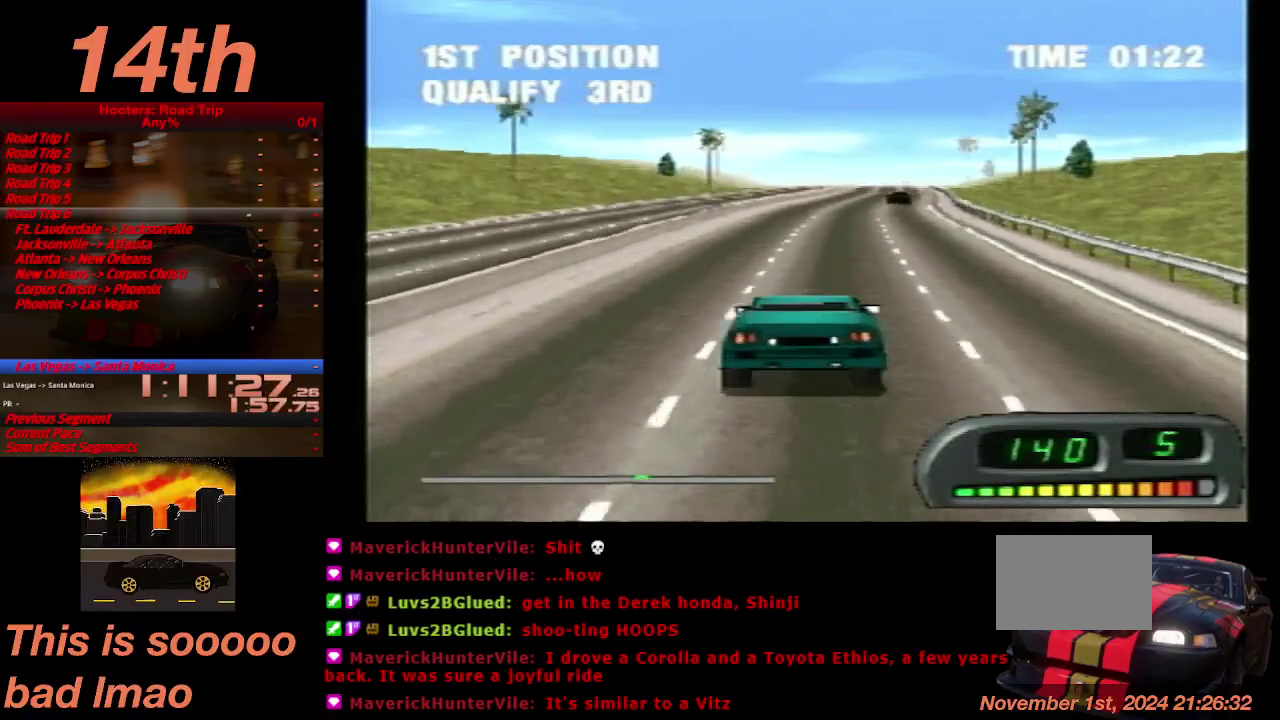
{"buttons": ["CROSS"], "left_stick": "center", "right_stick": "center", "events": [[100, "DPAD_RIGHT", "down"], [200, "DPAD_RIGHT", "up"]]}
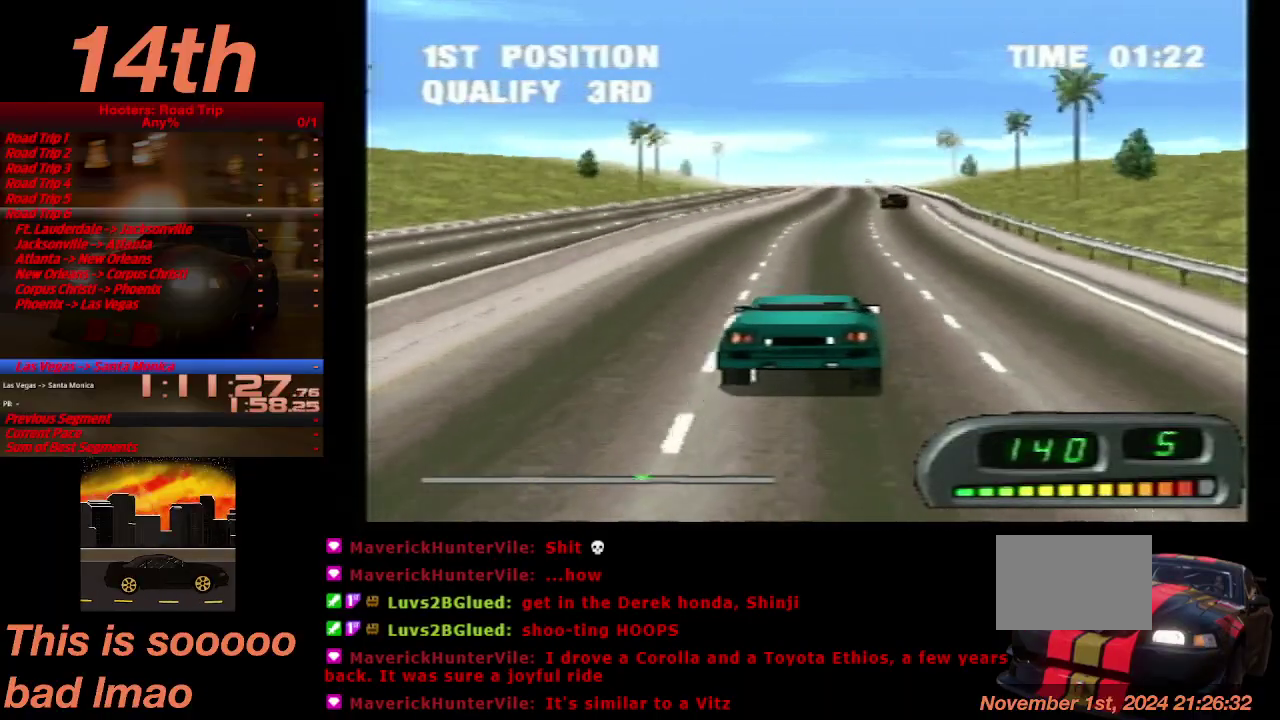
{"buttons": ["CROSS", "DPAD_LEFT"], "left_stick": "center", "right_stick": "center", "events": [[33, "DPAD_LEFT", "down"], [133, "DPAD_LEFT", "up"], [467, "DPAD_LEFT", "down"]]}
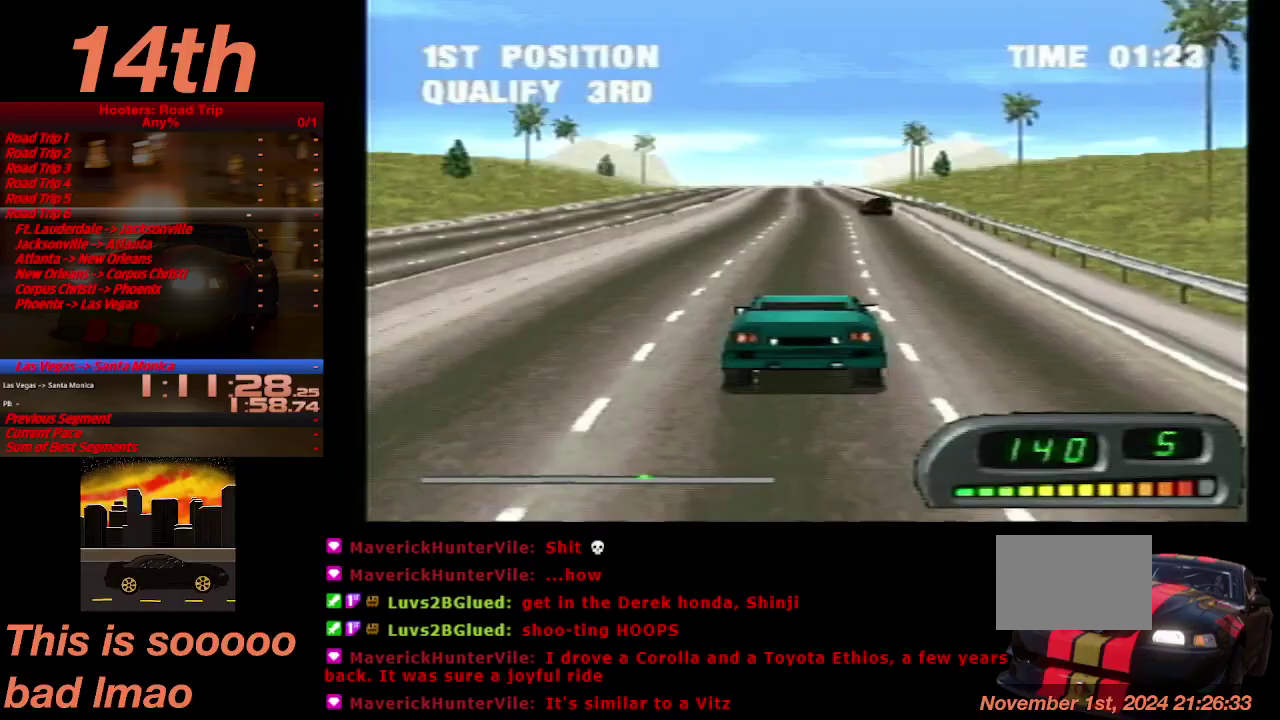
{"buttons": ["CROSS"], "left_stick": "center", "right_stick": "center", "events": [[33, "DPAD_LEFT", "up"]]}
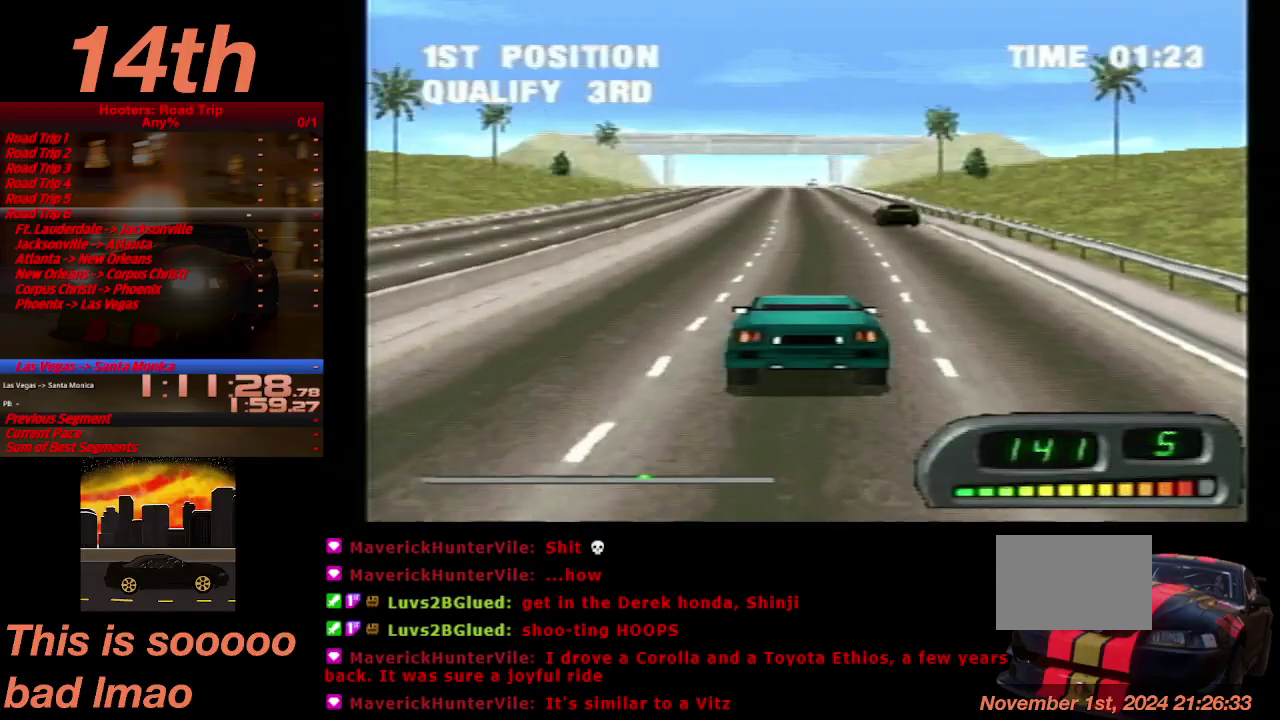
{"buttons": ["CROSS"], "left_stick": "center", "right_stick": "center", "events": [[133, "R1", "down"], [267, "R1", "up"], [367, "DPAD_RIGHT", "down"], [433, "DPAD_RIGHT", "up"]]}
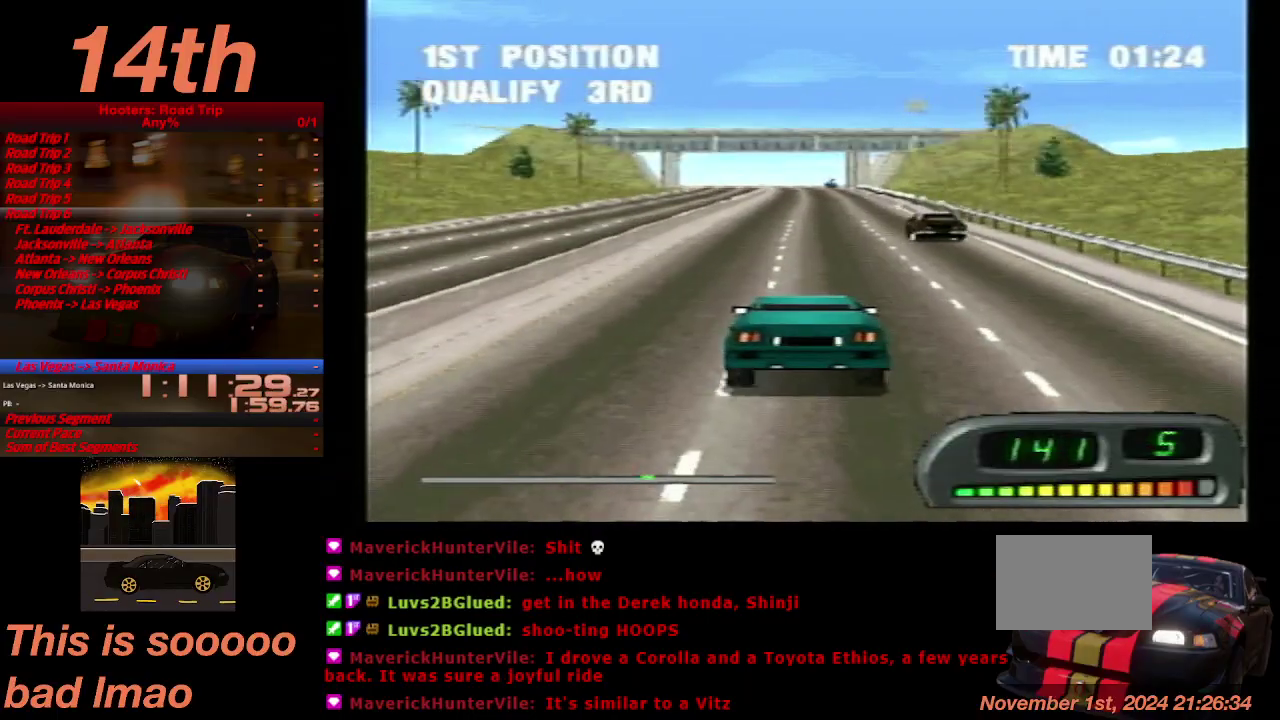
{"buttons": ["CROSS"], "left_stick": "center", "right_stick": "center", "events": []}
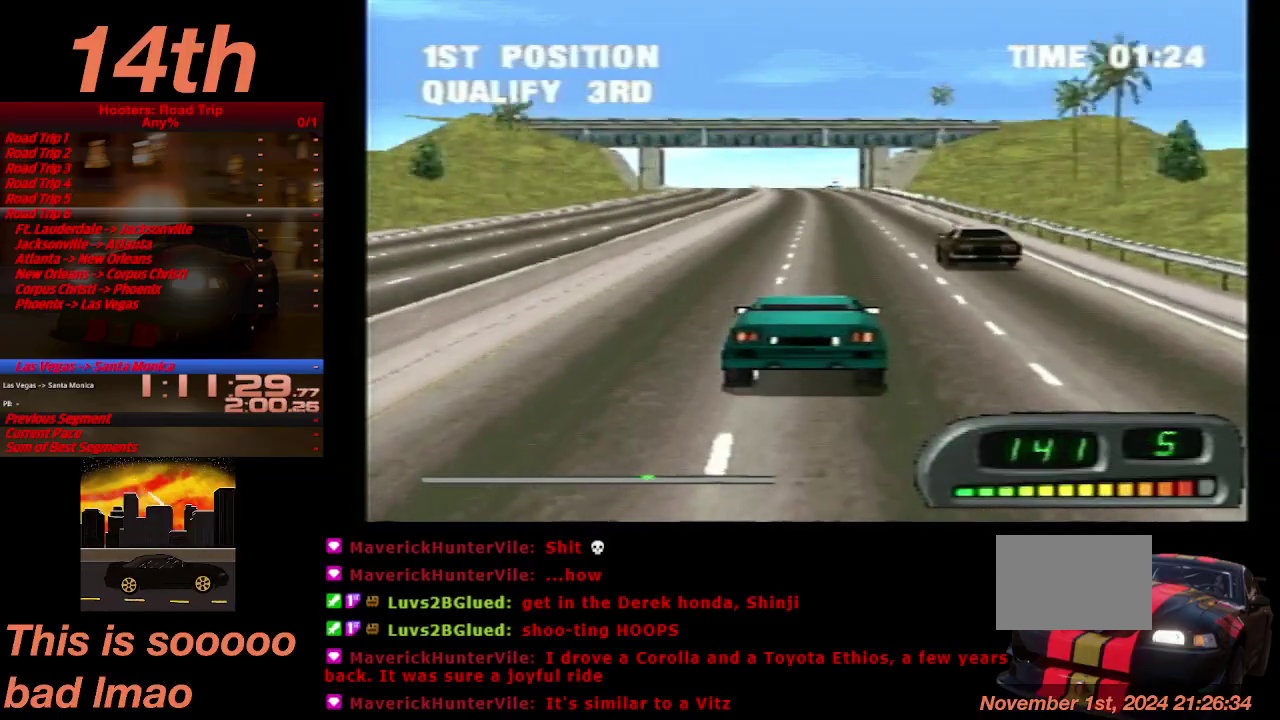
{"buttons": ["CROSS"], "left_stick": "center", "right_stick": "center", "events": [[100, "DPAD_LEFT", "down"], [167, "DPAD_LEFT", "up"]]}
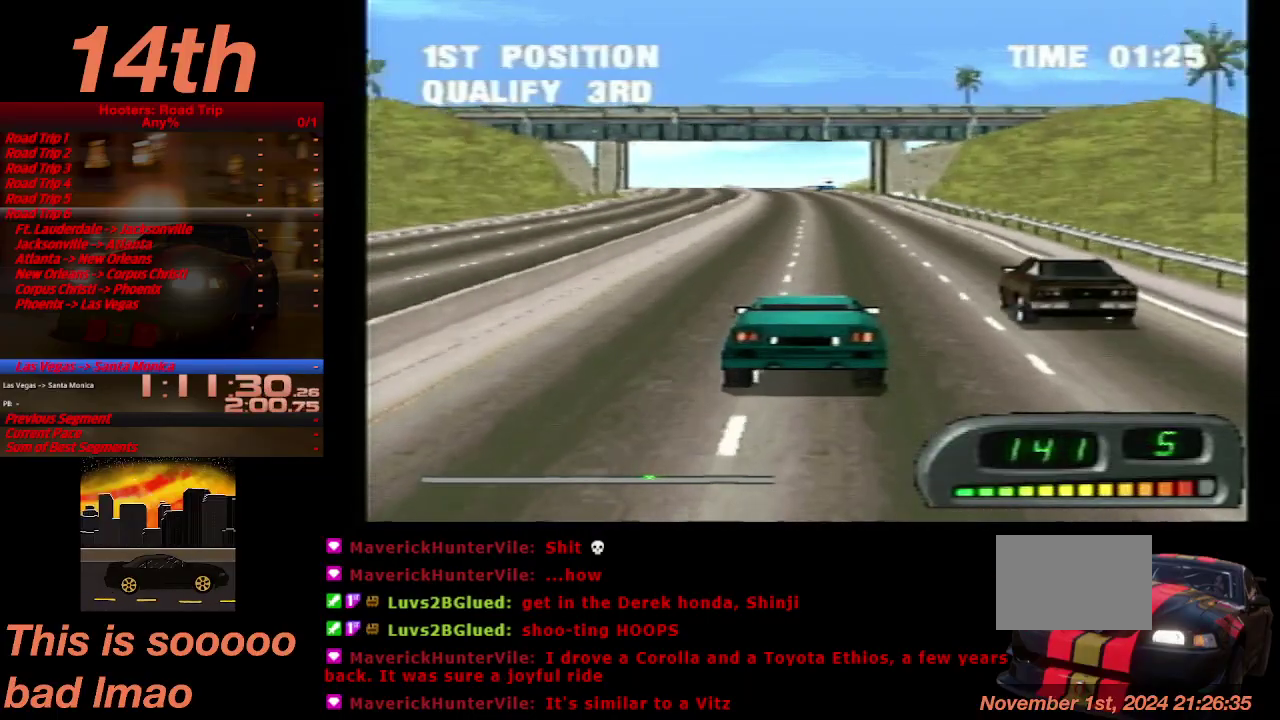
{"buttons": ["CROSS"], "left_stick": "center", "right_stick": "center", "events": [[233, "DPAD_LEFT", "down"], [333, "DPAD_LEFT", "up"]]}
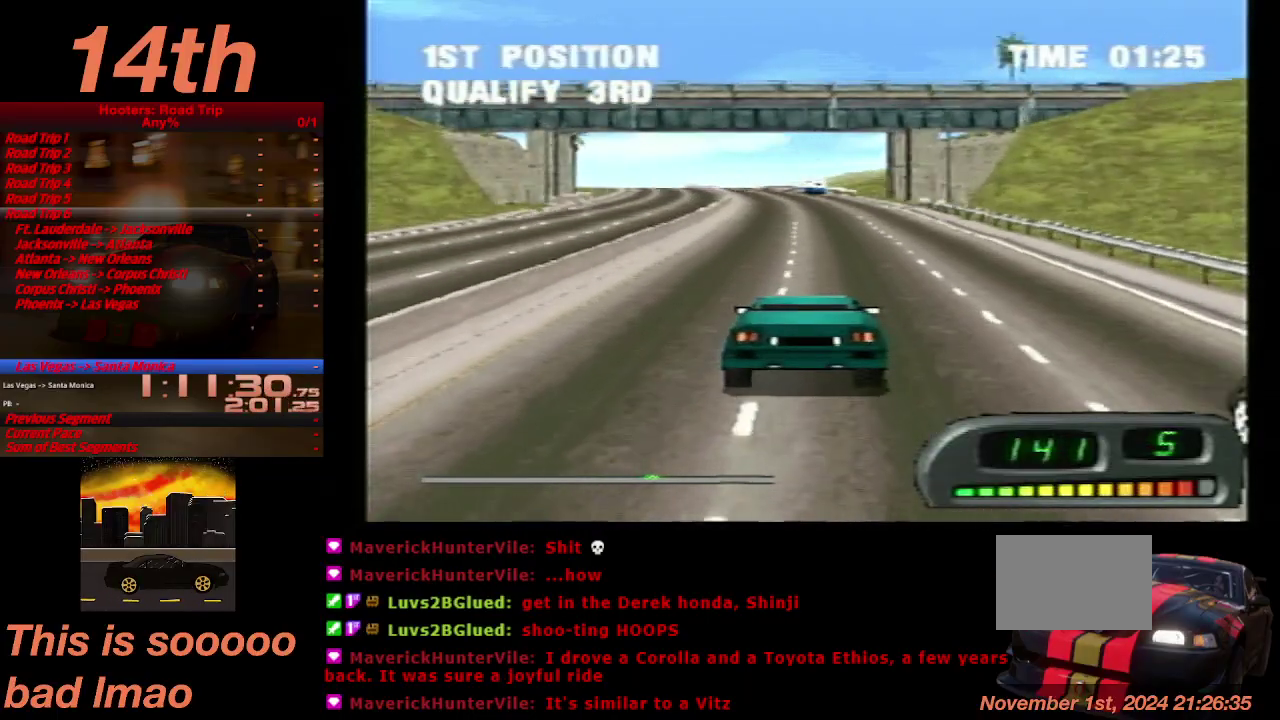
{"buttons": ["CROSS", "DPAD_LEFT"], "left_stick": "center", "right_stick": "center", "events": [[433, "DPAD_LEFT", "down"]]}
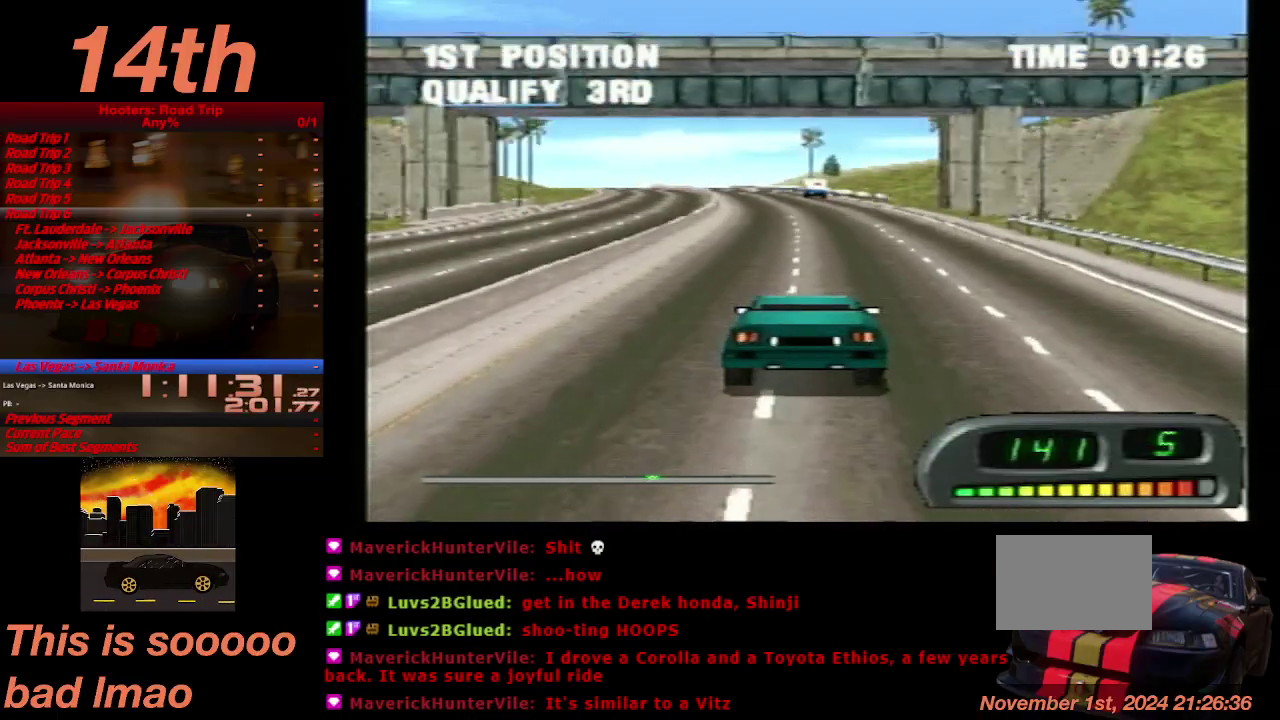
{"buttons": ["CROSS", "DPAD_LEFT"], "left_stick": "center", "right_stick": "center", "events": [[33, "DPAD_LEFT", "up"], [433, "DPAD_LEFT", "down"]]}
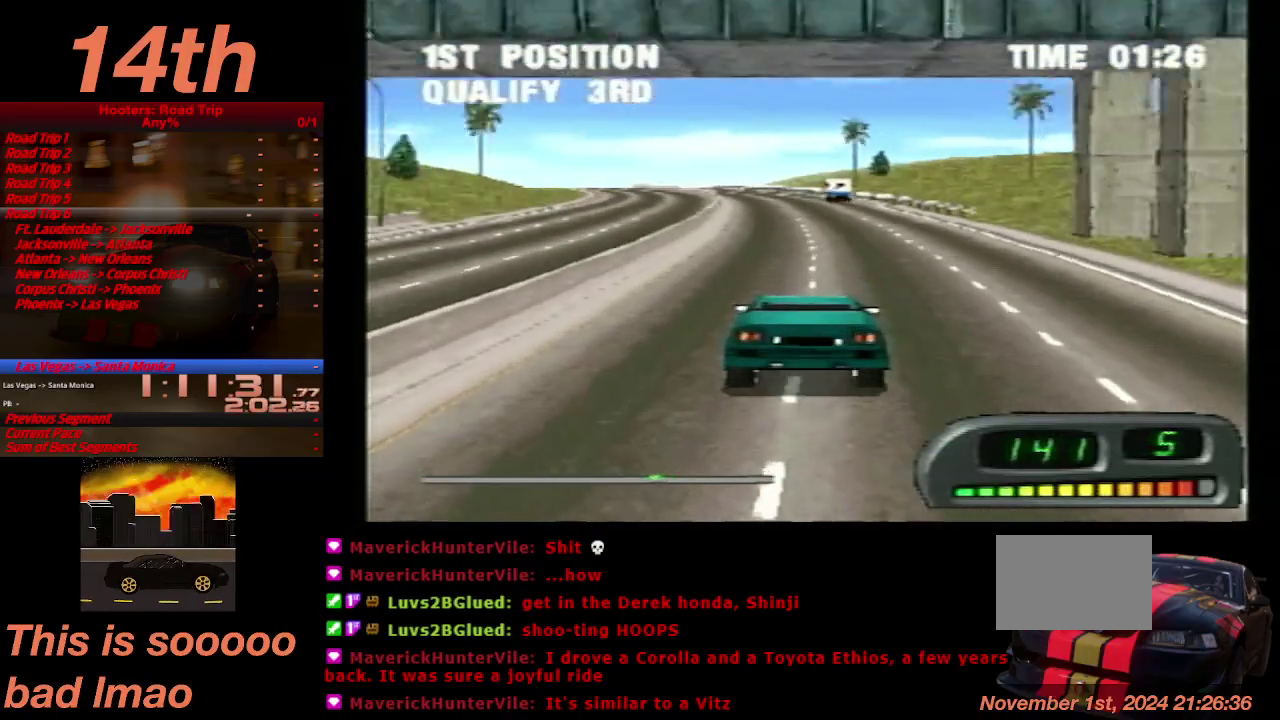
{"buttons": ["CROSS"], "left_stick": "center", "right_stick": "center", "events": [[33, "DPAD_LEFT", "up"]]}
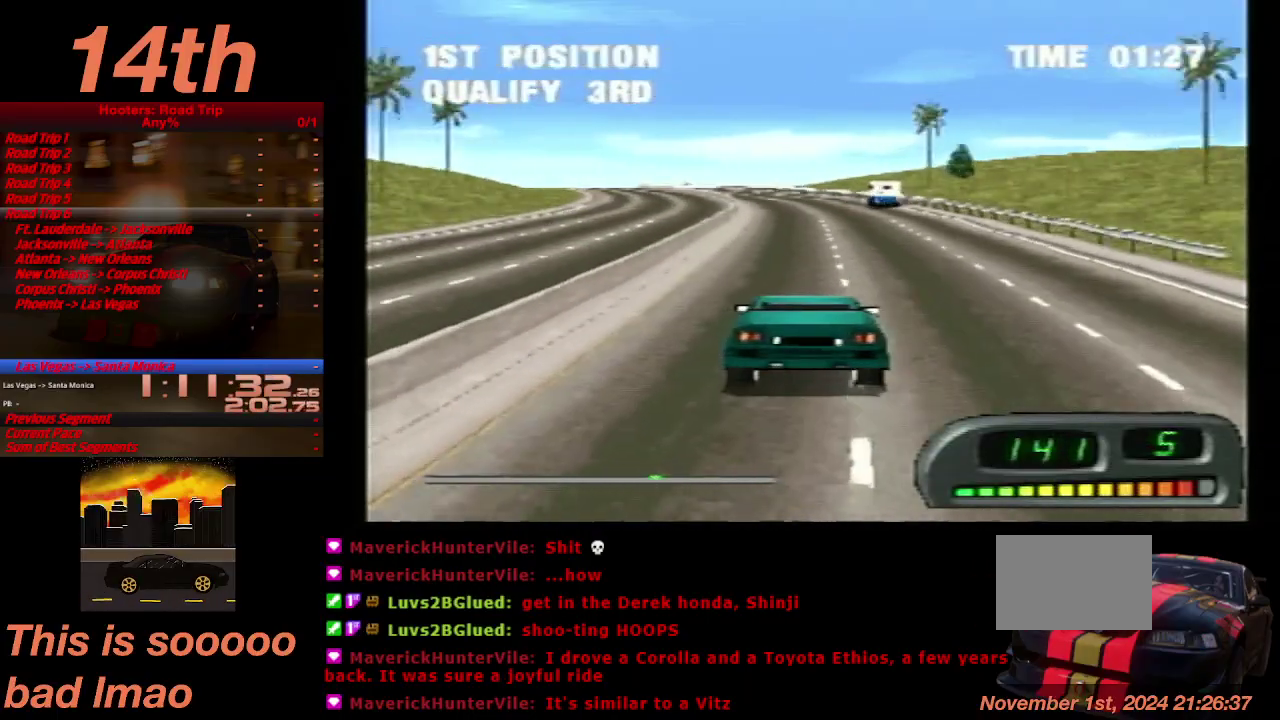
{"buttons": ["CROSS", "DPAD_LEFT"], "left_stick": "center", "right_stick": "center", "events": [[433, "DPAD_LEFT", "down"]]}
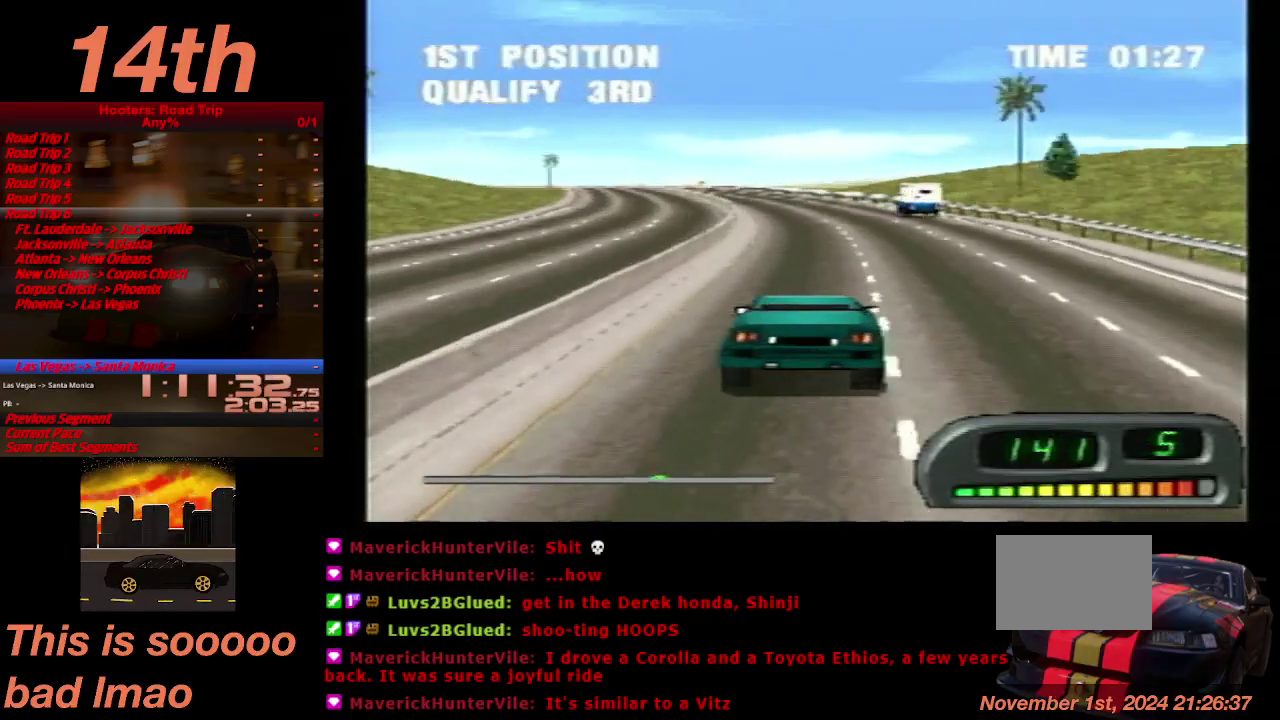
{"buttons": ["CROSS"], "left_stick": "center", "right_stick": "center", "events": [[33, "DPAD_LEFT", "up"], [233, "DPAD_LEFT", "down"], [400, "DPAD_LEFT", "up"]]}
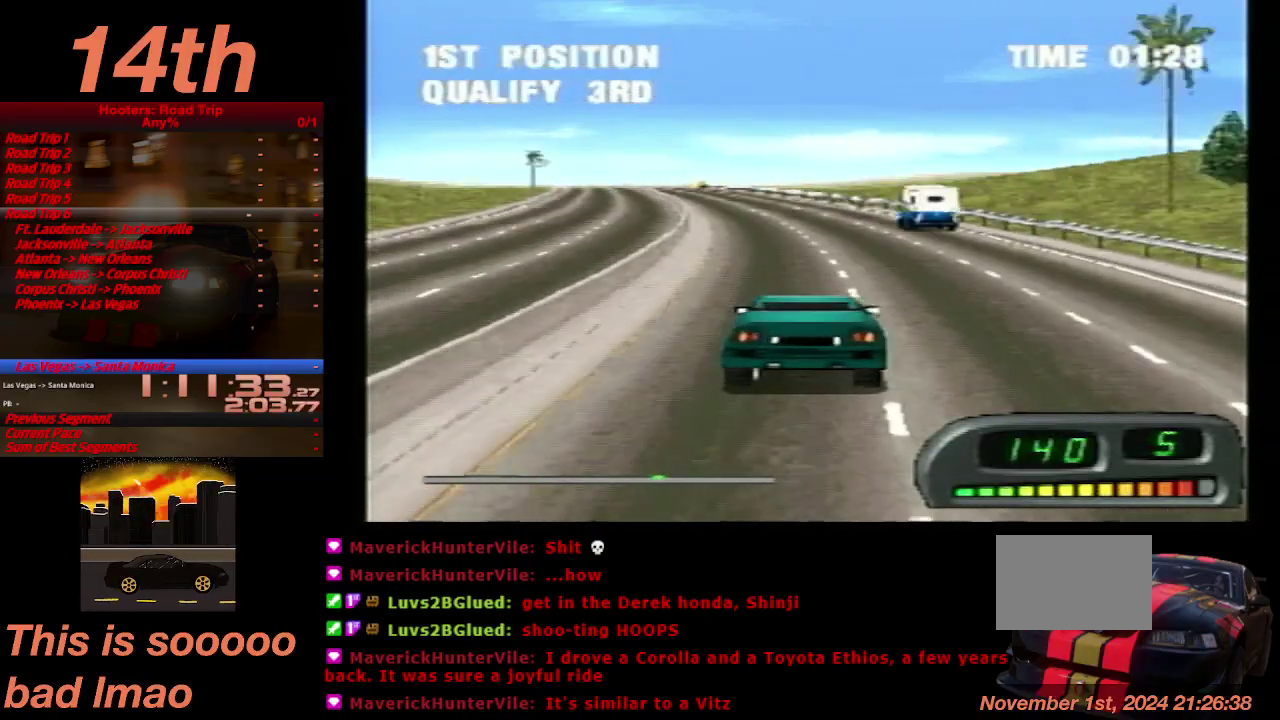
{"buttons": ["CROSS", "DPAD_RIGHT"], "left_stick": "center", "right_stick": "center", "events": [[100, "DPAD_LEFT", "down"], [200, "DPAD_LEFT", "up"], [467, "DPAD_RIGHT", "down"]]}
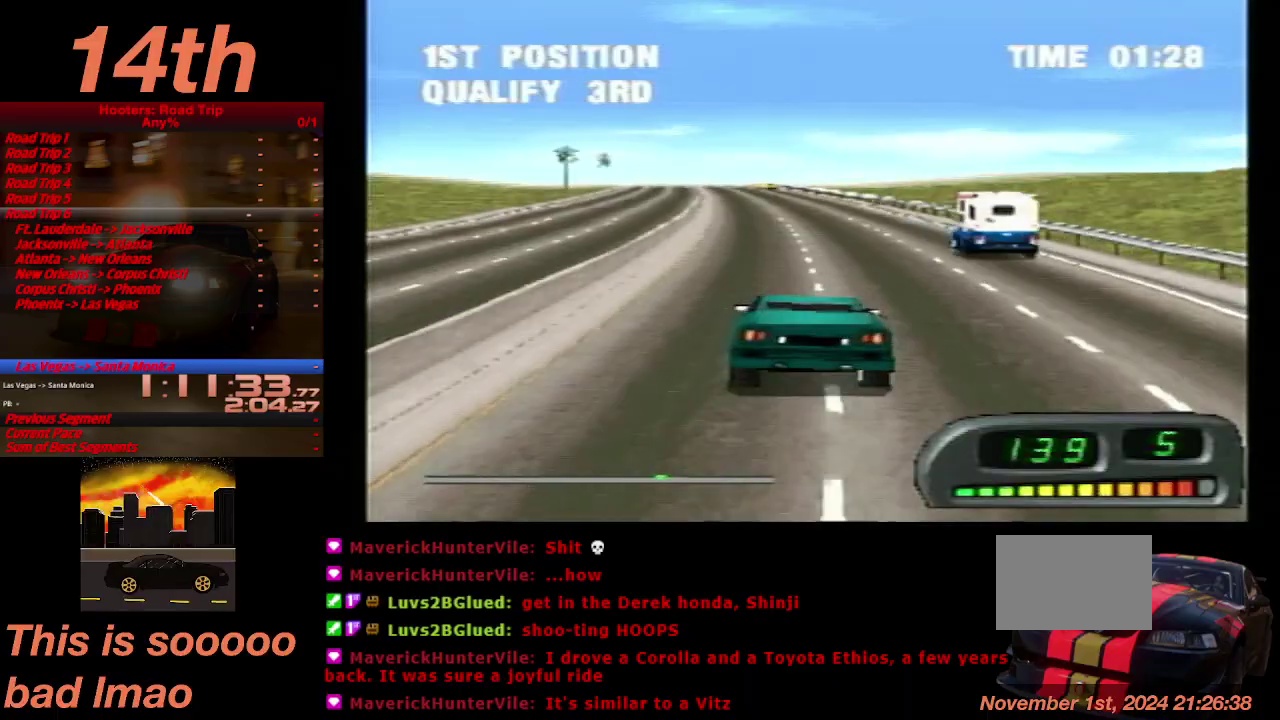
{"buttons": ["CROSS"], "left_stick": "center", "right_stick": "center", "events": [[100, "DPAD_RIGHT", "up"]]}
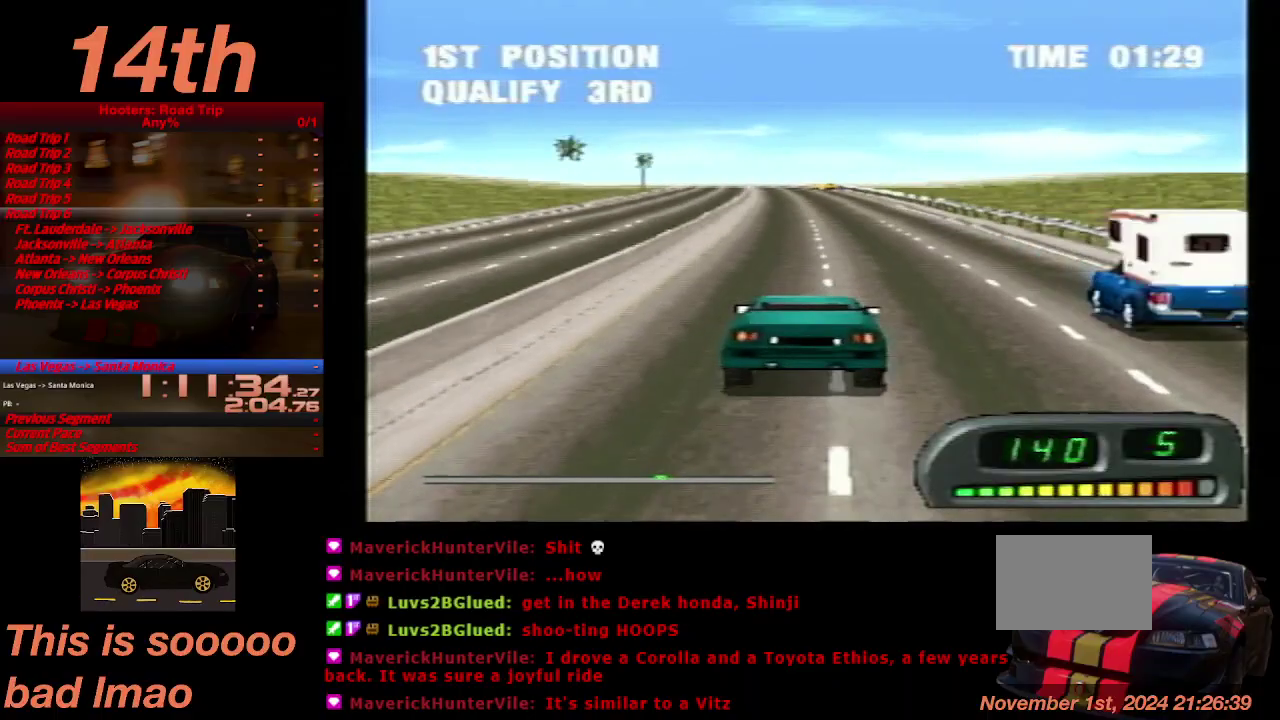
{"buttons": ["CROSS"], "left_stick": "center", "right_stick": "center", "events": [[167, "DPAD_LEFT", "down"], [233, "DPAD_LEFT", "up"]]}
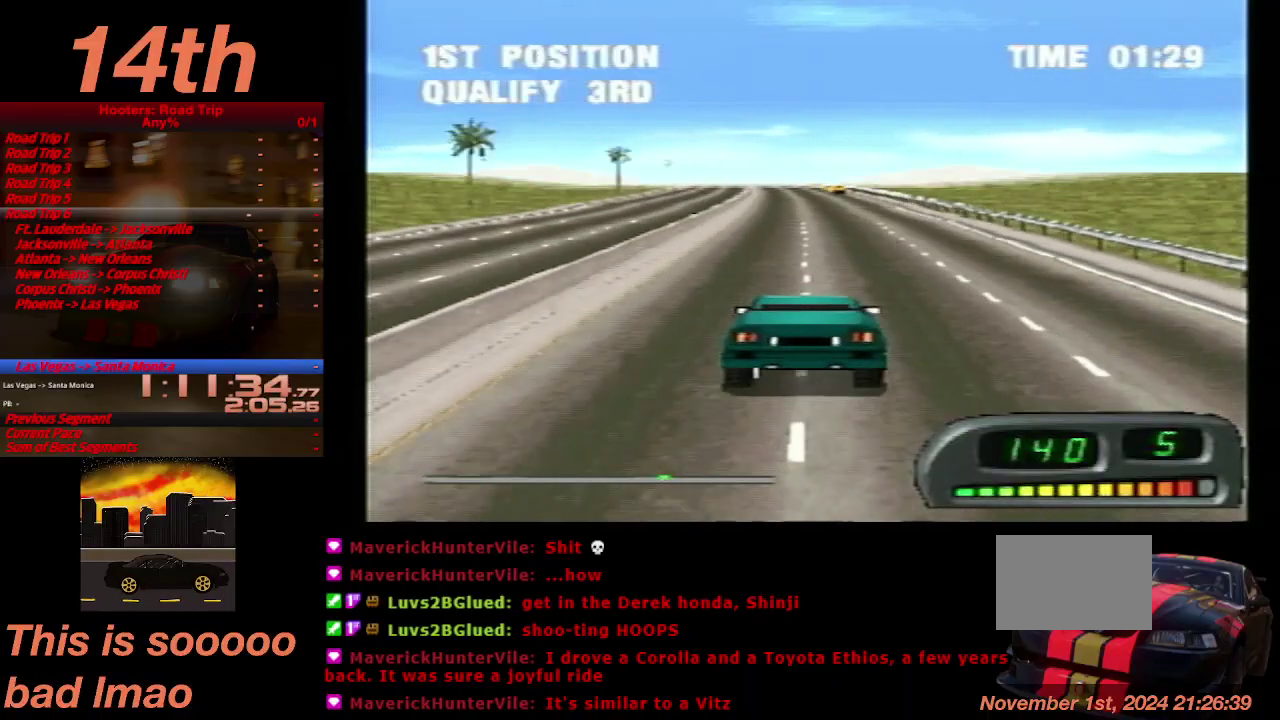
{"buttons": ["CROSS"], "left_stick": "center", "right_stick": "center", "events": [[233, "DPAD_LEFT", "down"], [300, "DPAD_LEFT", "up"]]}
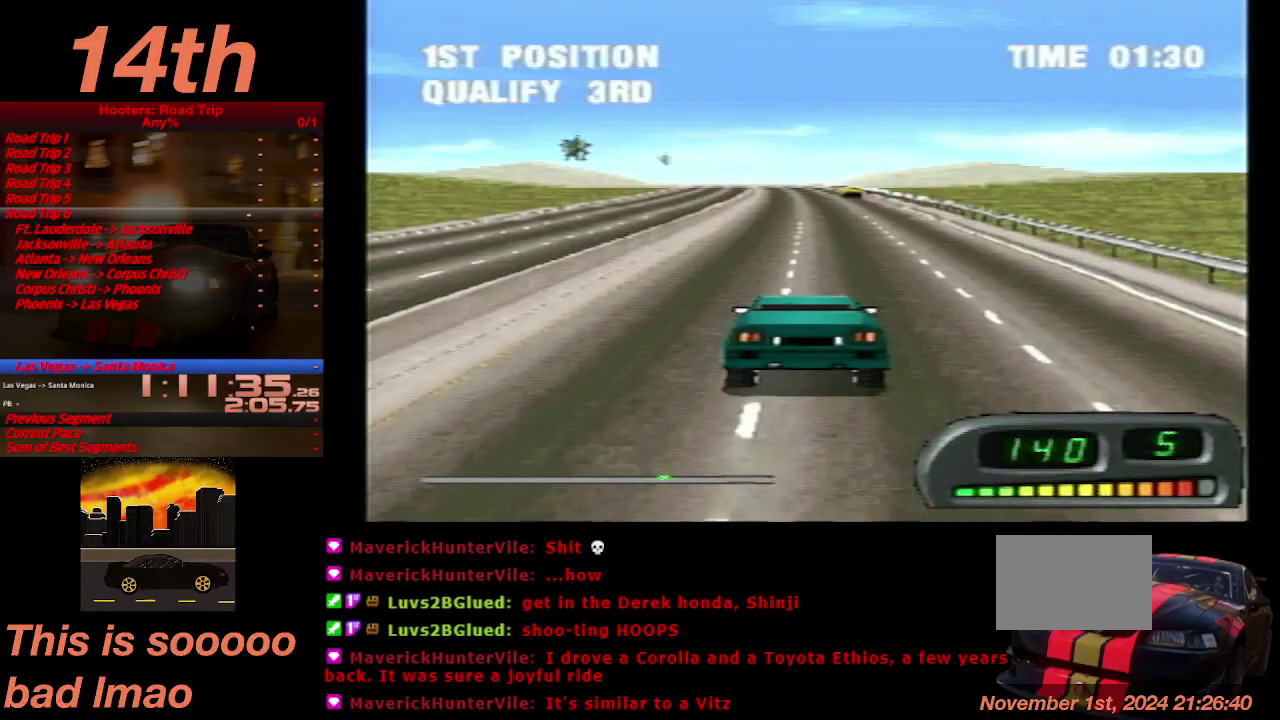
{"buttons": ["CROSS"], "left_stick": "center", "right_stick": "center", "events": [[133, "DPAD_RIGHT", "down"], [233, "DPAD_RIGHT", "up"]]}
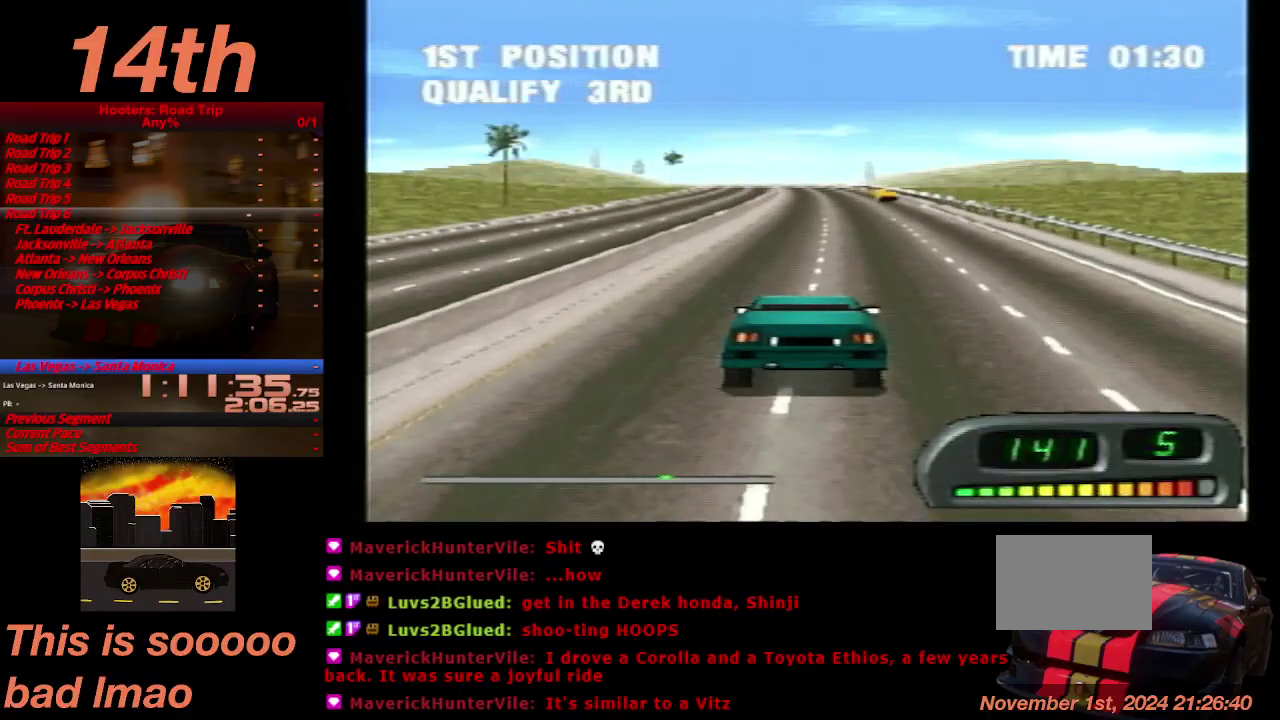
{"buttons": ["CROSS"], "left_stick": "center", "right_stick": "center", "events": []}
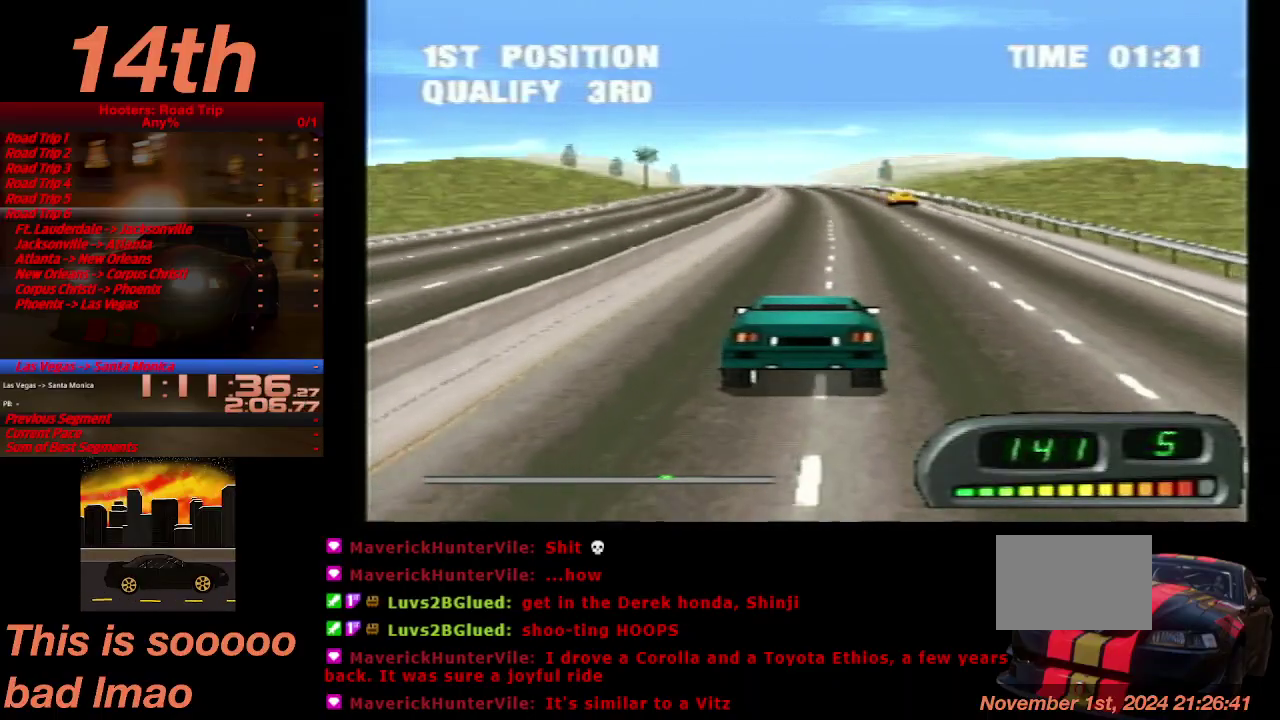
{"buttons": ["CROSS"], "left_stick": "center", "right_stick": "center", "events": [[367, "DPAD_LEFT", "down"], [467, "DPAD_LEFT", "up"]]}
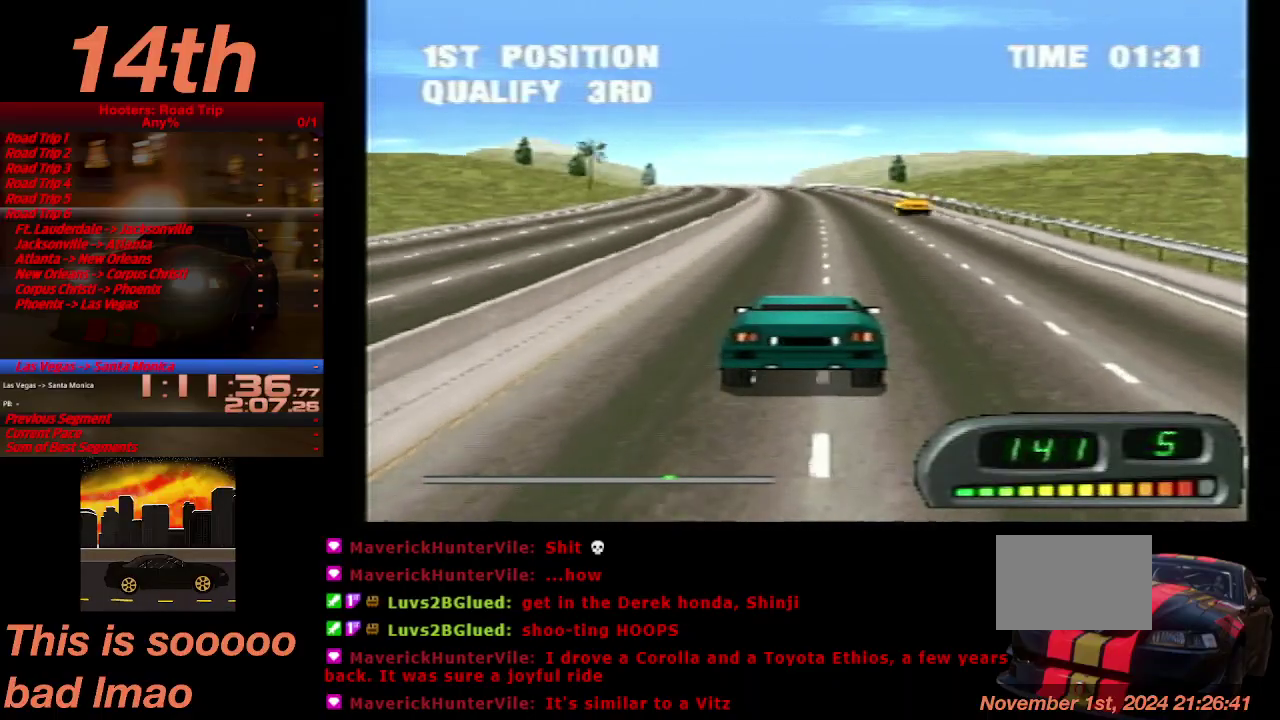
{"buttons": ["CROSS"], "left_stick": "center", "right_stick": "center", "events": []}
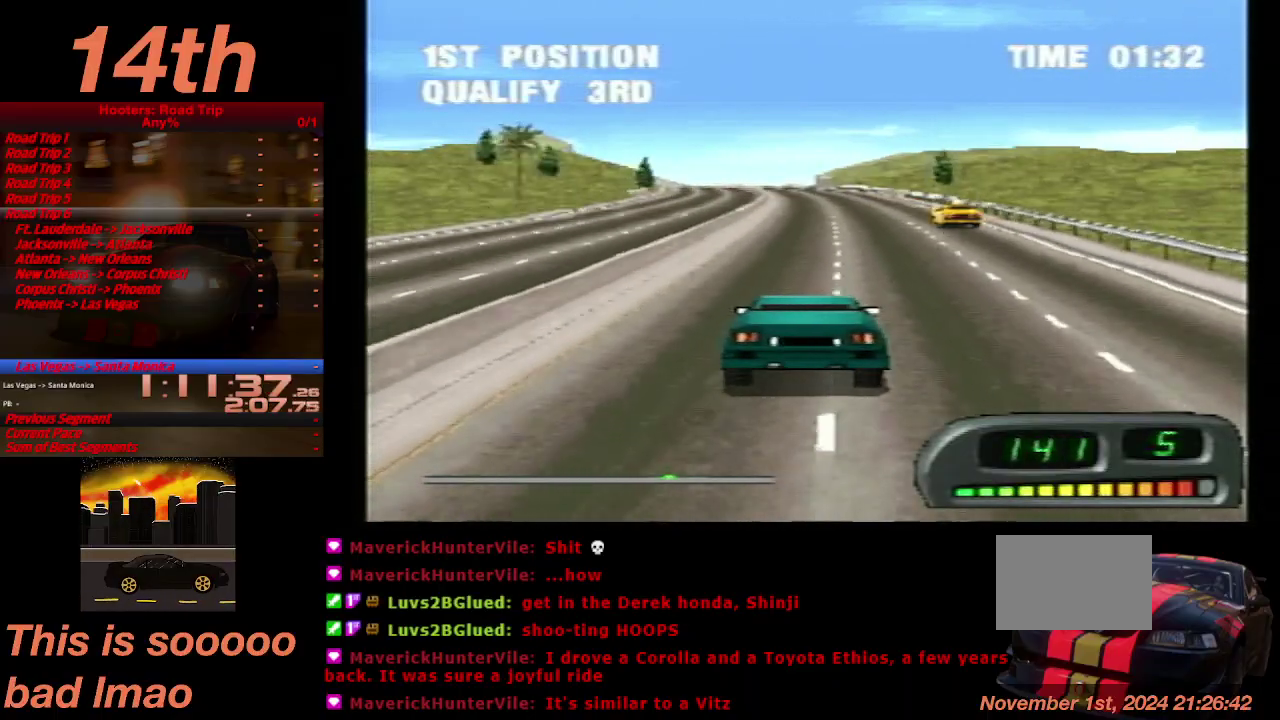
{"buttons": ["CROSS", "R1"], "left_stick": "center", "right_stick": "center", "events": [[500, "R1", "down"]]}
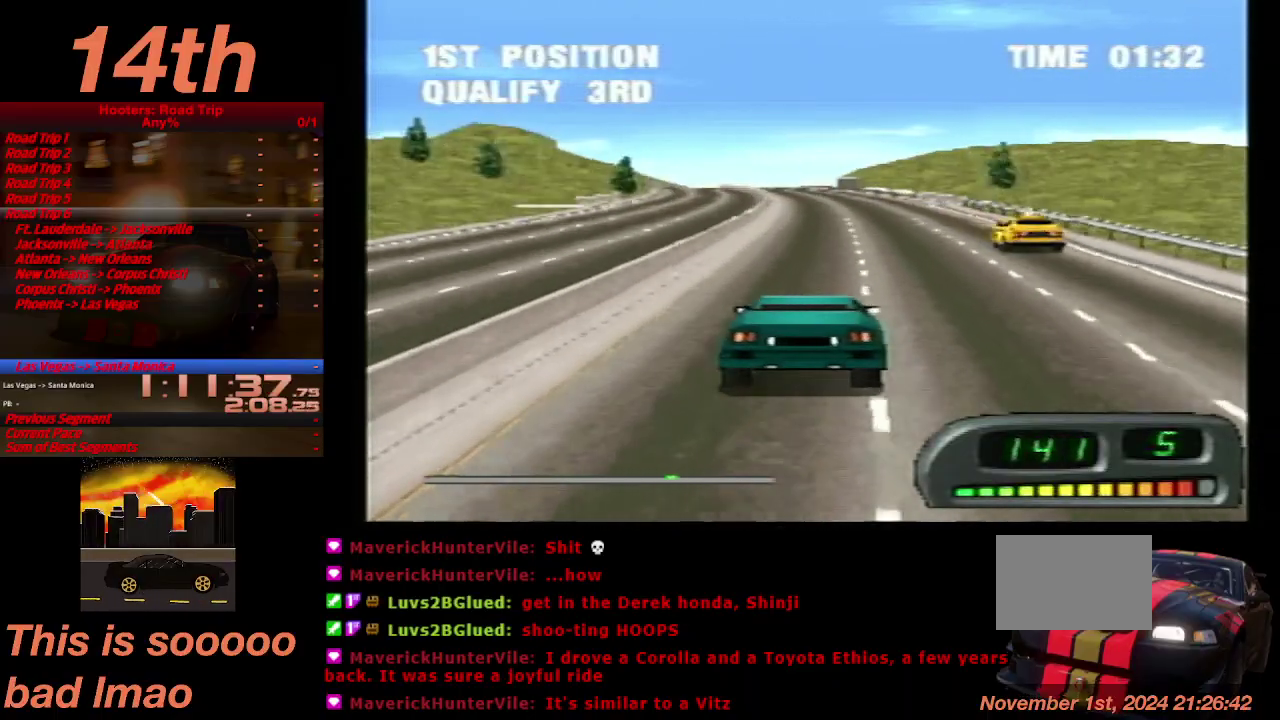
{"buttons": ["CROSS"], "left_stick": "center", "right_stick": "center", "events": [[100, "R1", "up"], [367, "DPAD_LEFT", "down"], [433, "DPAD_LEFT", "up"]]}